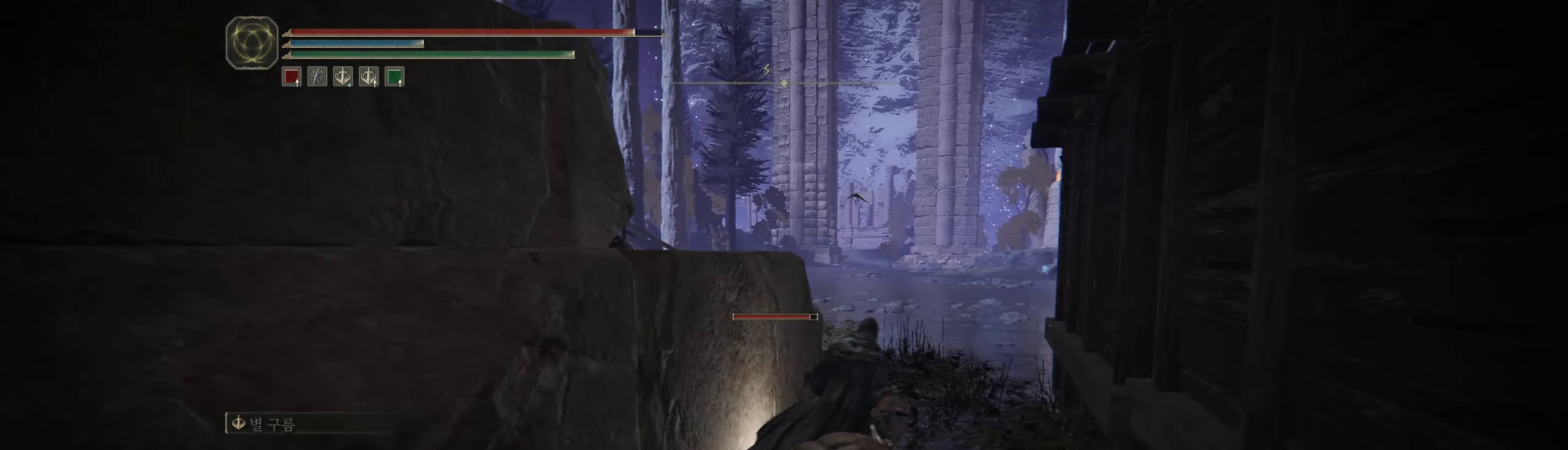
Gameplay with a controller (Xbox layout); each line is a JSON object with the inputs held at the frame after it. "events" lists button and stick changes between this image and that frame as [ms after this image, input, new state], when the widget could be followed in between. Not read: DPAD_DOWN DPAD_LEFT DPAD_RIGHT DPAD_UP L1 L3 R1 R3 other_buttons right_stick.
{"buttons": [], "left_stick": "up", "events": [[450, "left_stick", "up"]]}
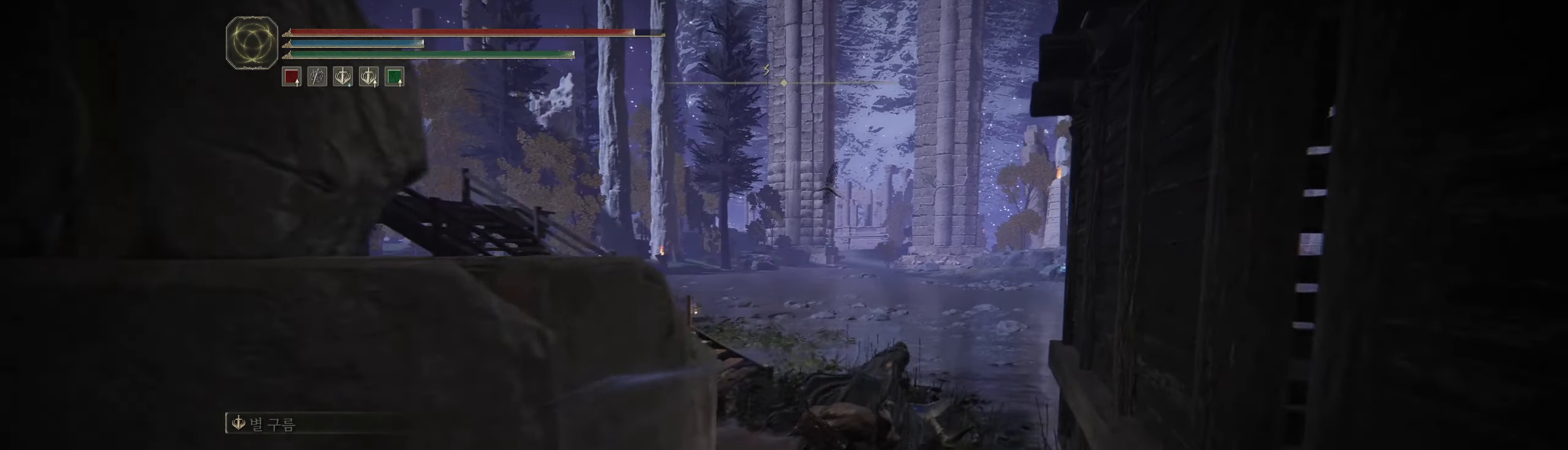
{"buttons": [], "left_stick": "up", "events": []}
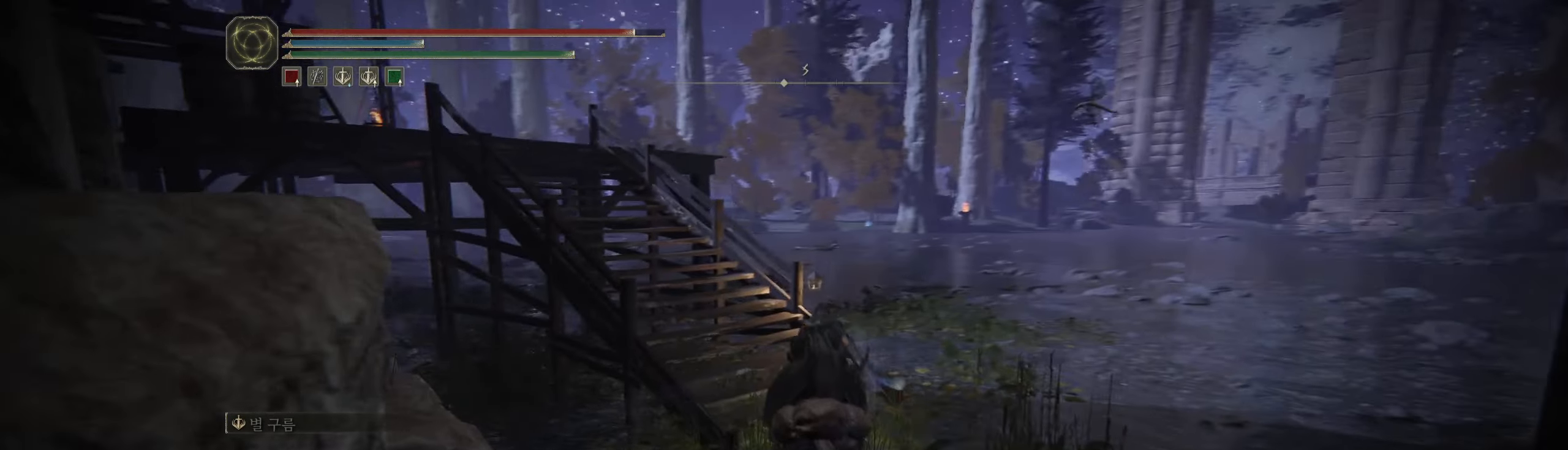
{"buttons": [], "left_stick": "up", "events": []}
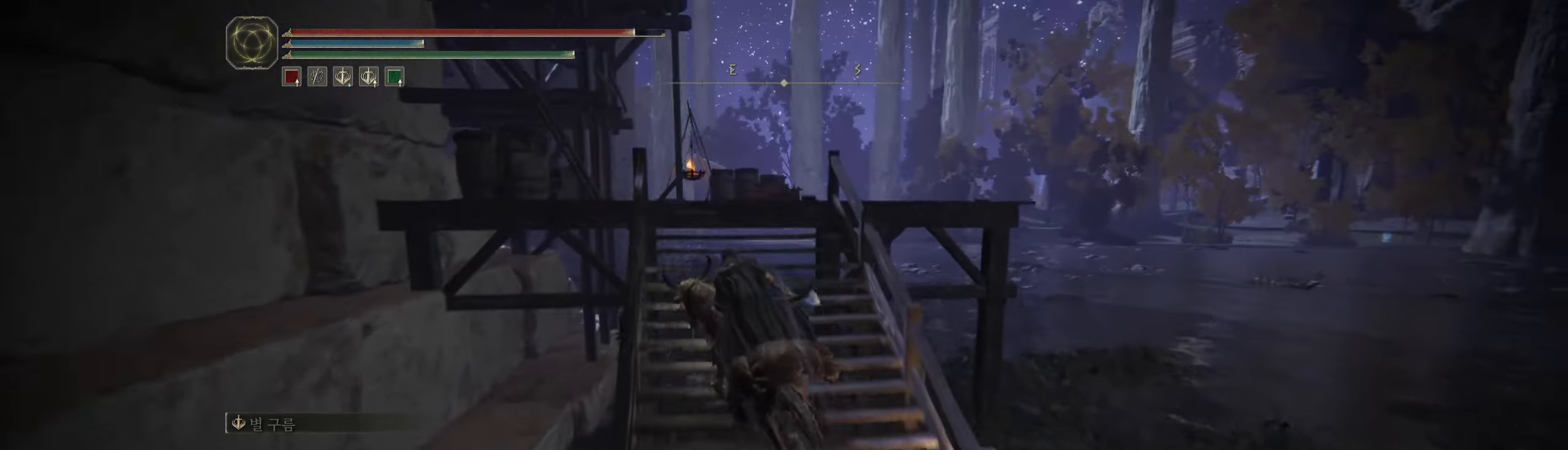
{"buttons": [], "left_stick": "up", "events": []}
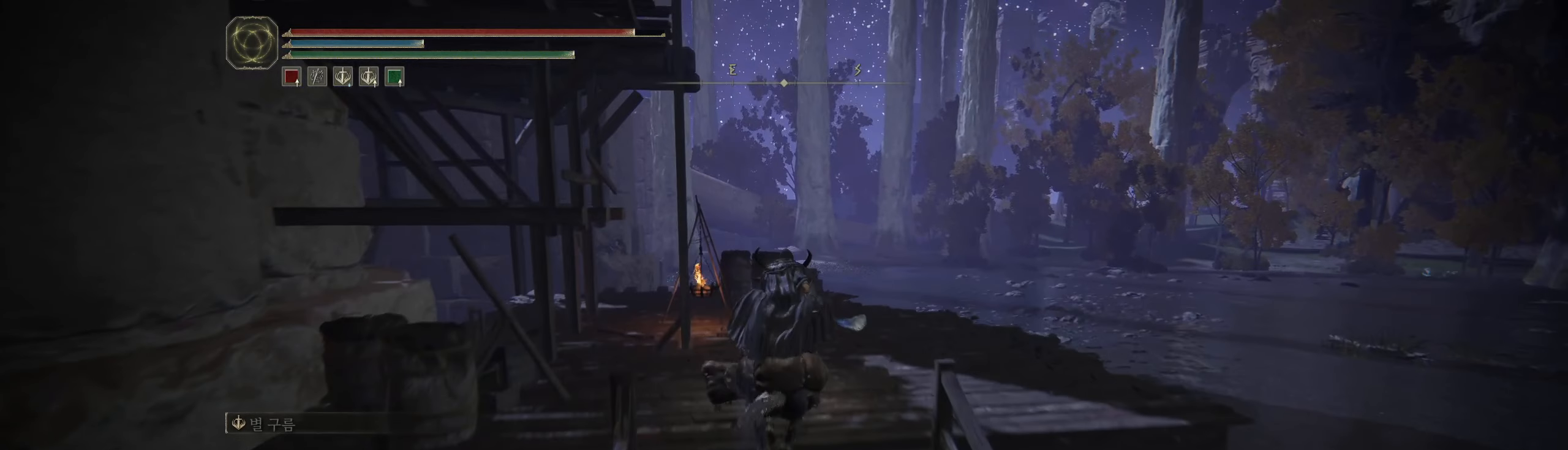
{"buttons": [], "left_stick": "center", "events": [[34, "left_stick", "up-right"], [217, "left_stick", "up"], [417, "left_stick", "center"]]}
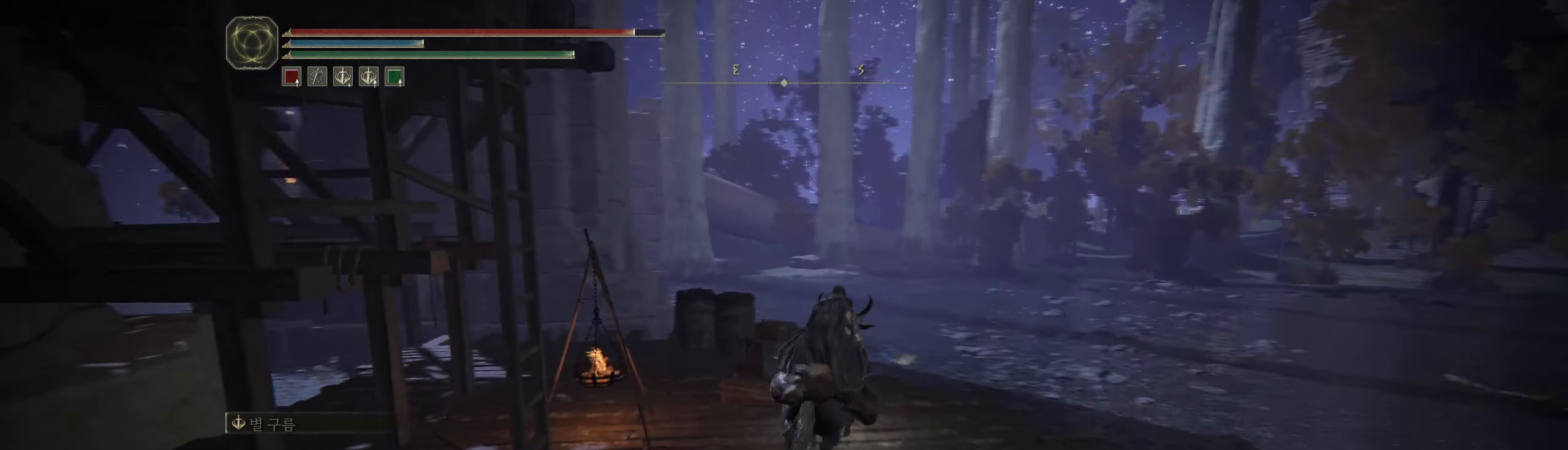
{"buttons": [], "left_stick": "left", "events": [[484, "left_stick", "left"]]}
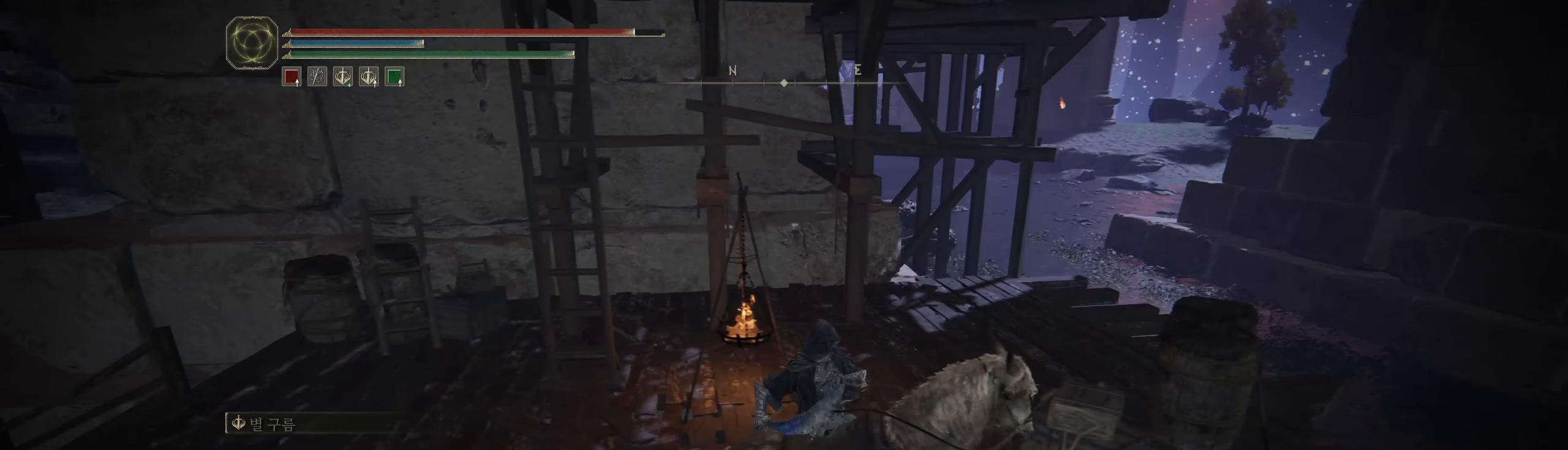
{"buttons": [], "left_stick": "center", "events": [[17, "left_stick", "center"]]}
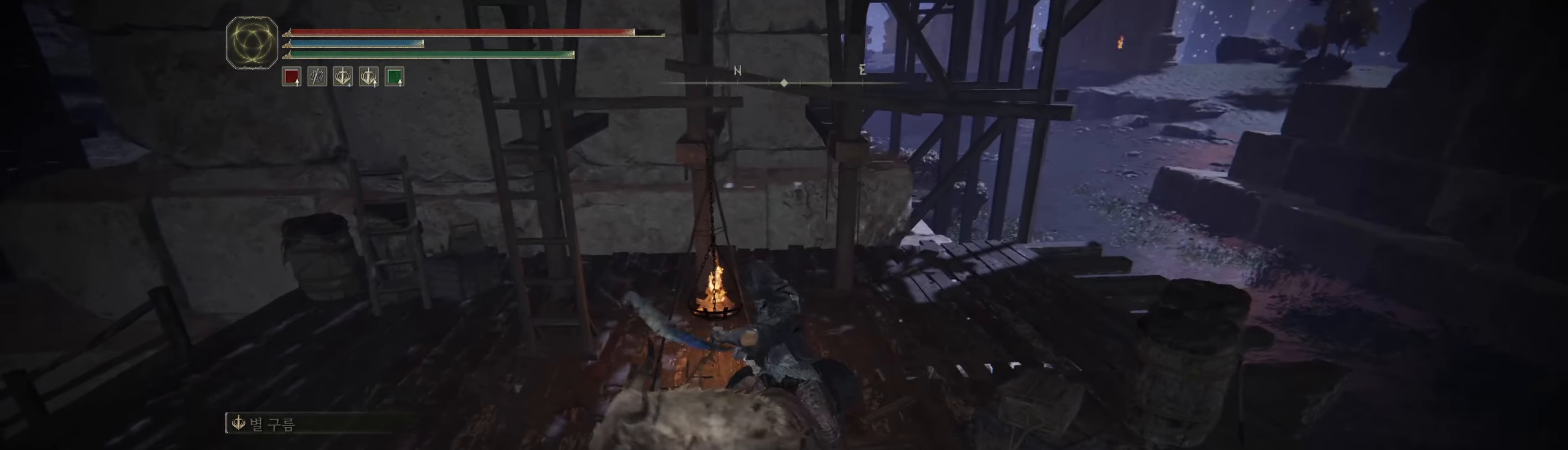
{"buttons": [], "left_stick": "center", "events": []}
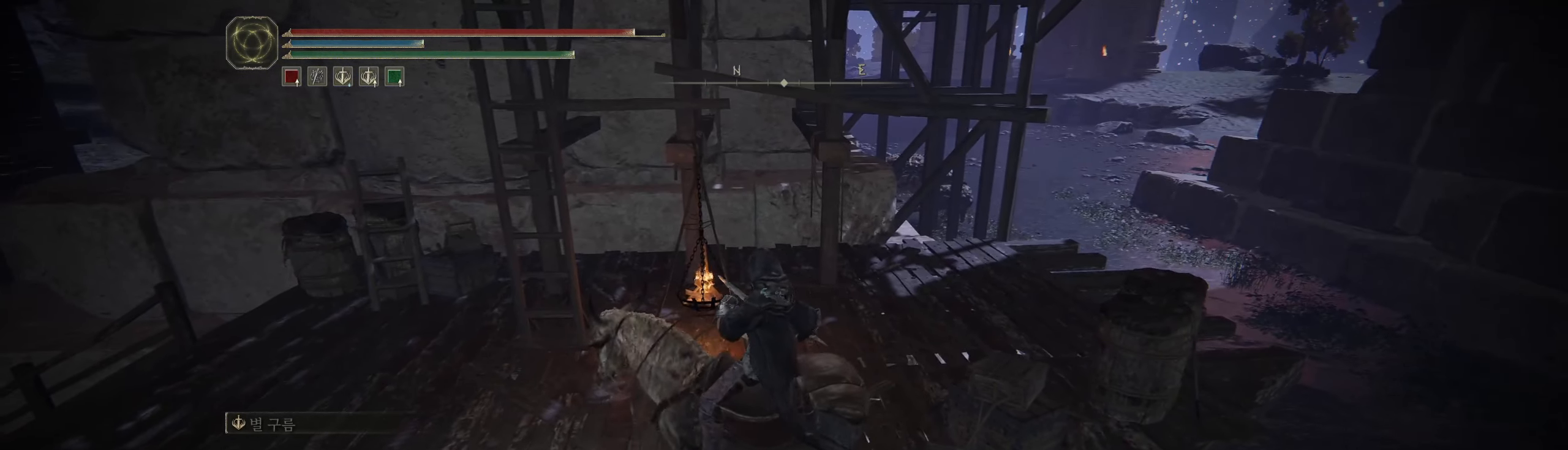
{"buttons": [], "left_stick": "center", "events": []}
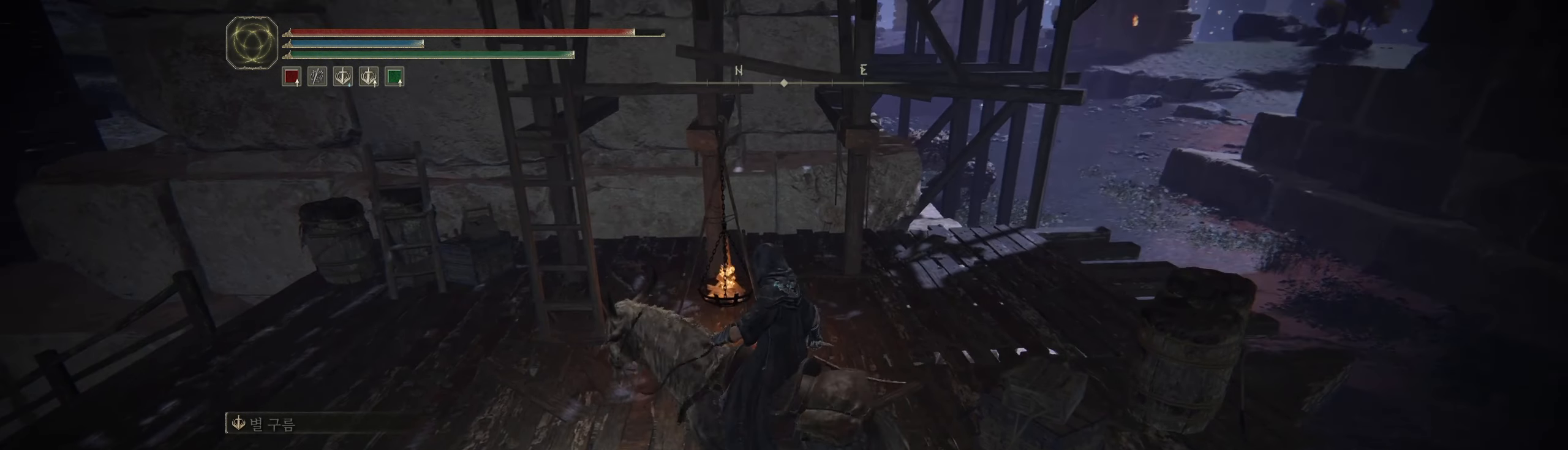
{"buttons": [], "left_stick": "center", "events": []}
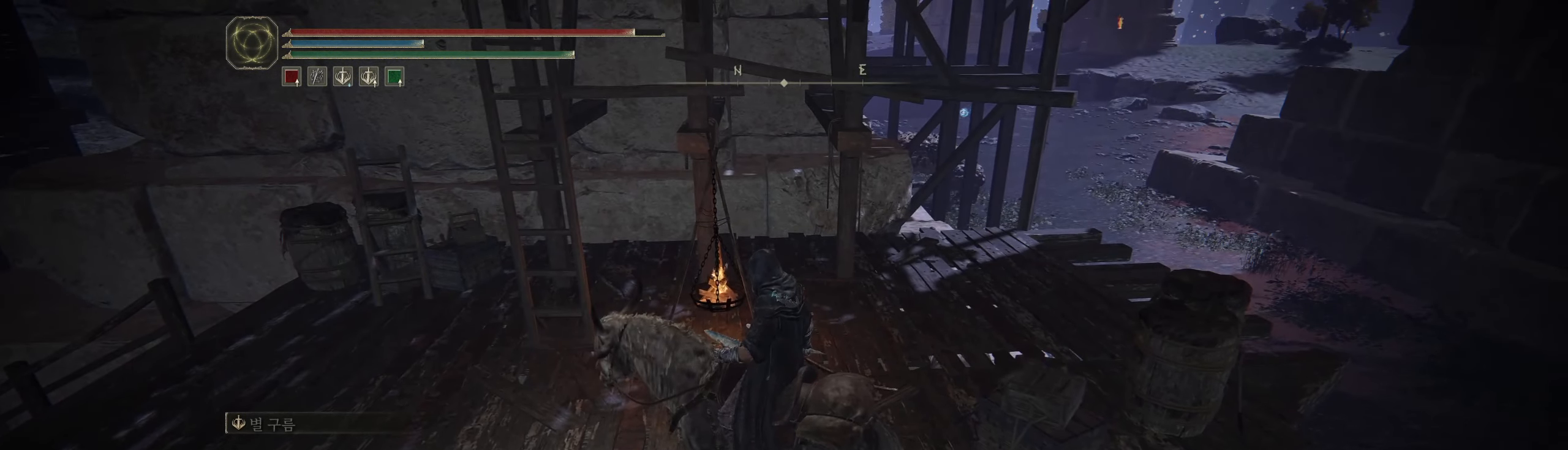
{"buttons": [], "left_stick": "center", "events": []}
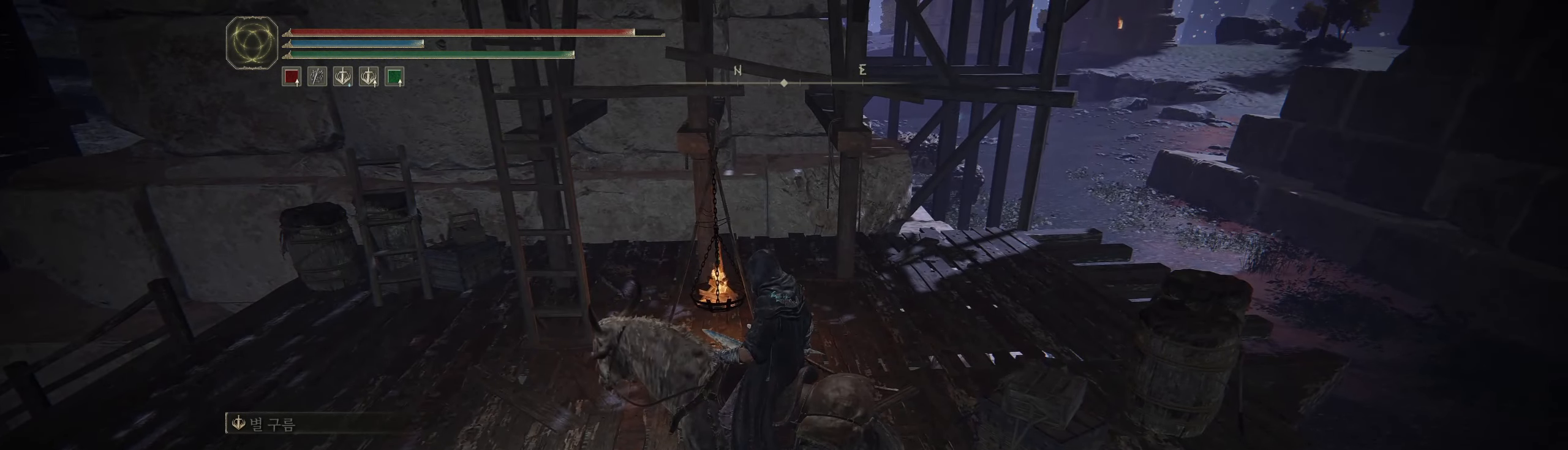
{"buttons": [], "left_stick": "center", "events": []}
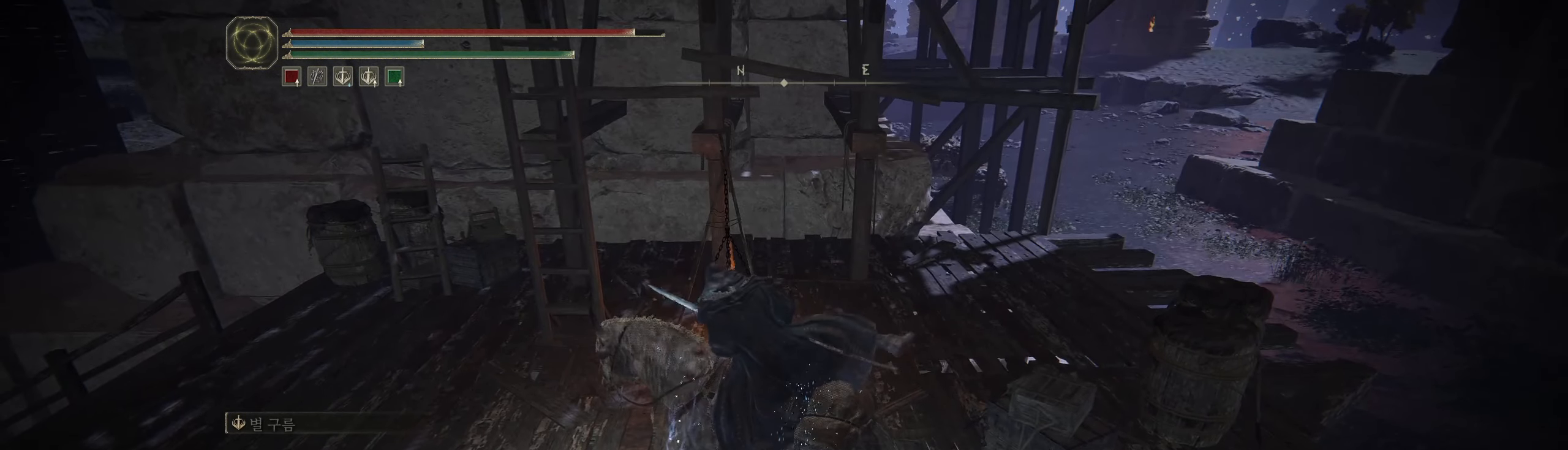
{"buttons": [], "left_stick": "center", "events": []}
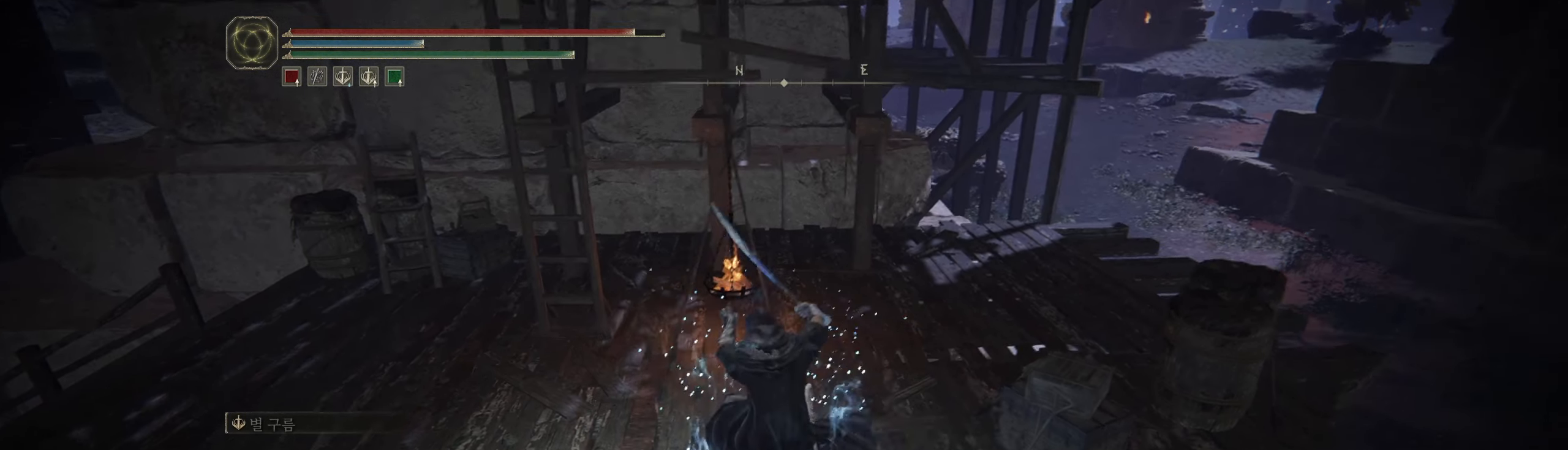
{"buttons": [], "left_stick": "up-left", "events": [[300, "left_stick", "left"], [416, "left_stick", "up-left"]]}
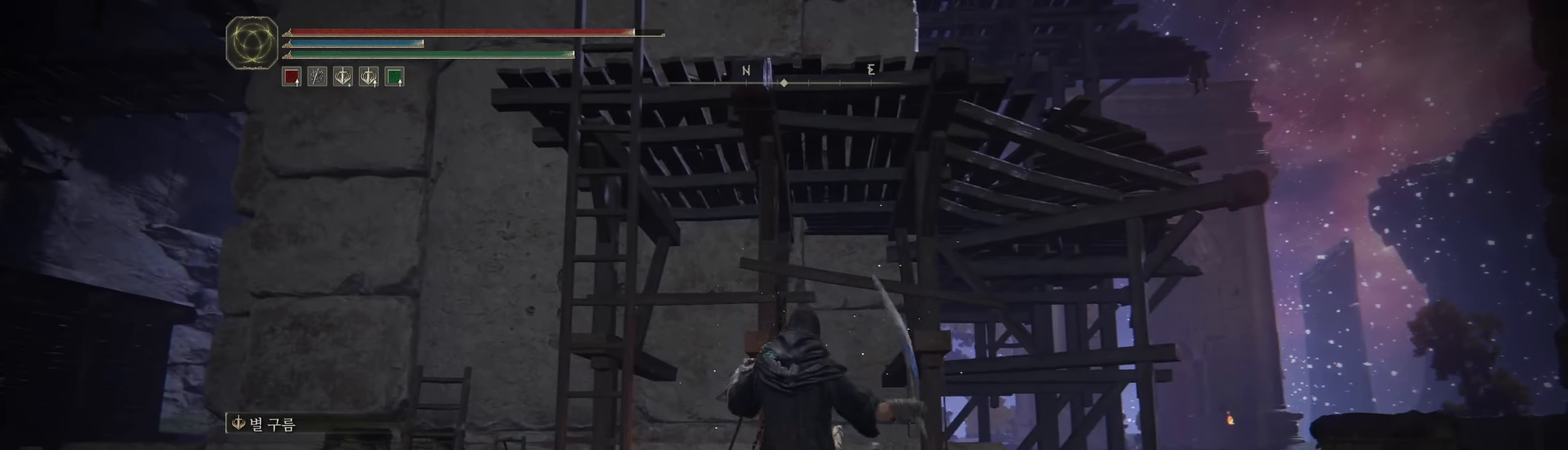
{"buttons": [], "left_stick": "up-left", "events": []}
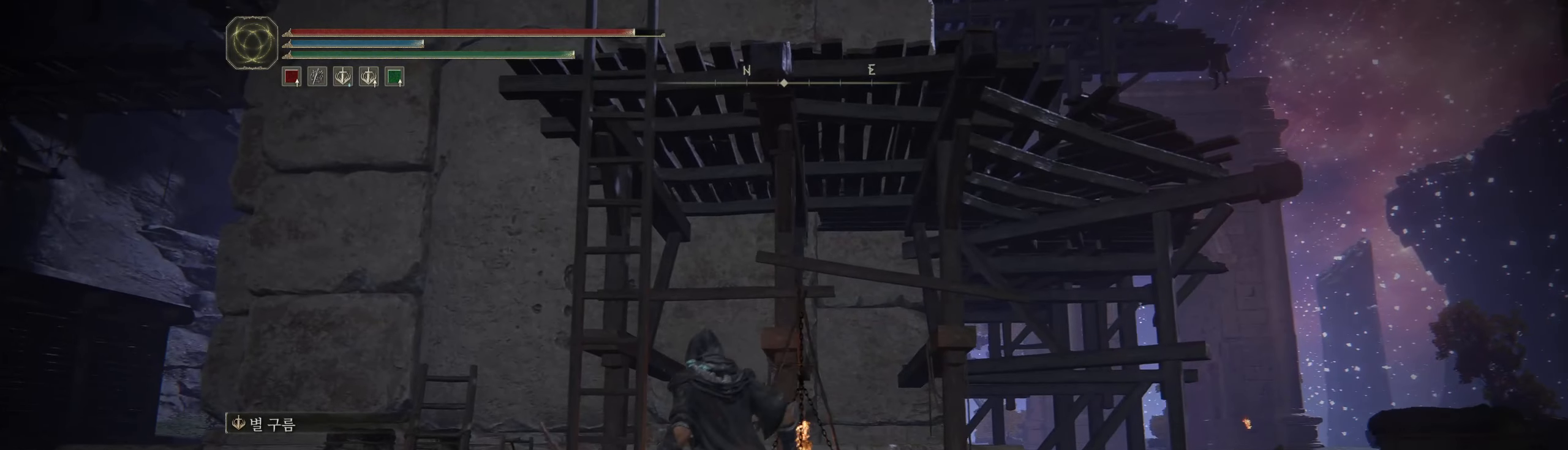
{"buttons": ["L2"], "left_stick": "up", "events": [[416, "left_stick", "up"], [500, "L2", "down"]]}
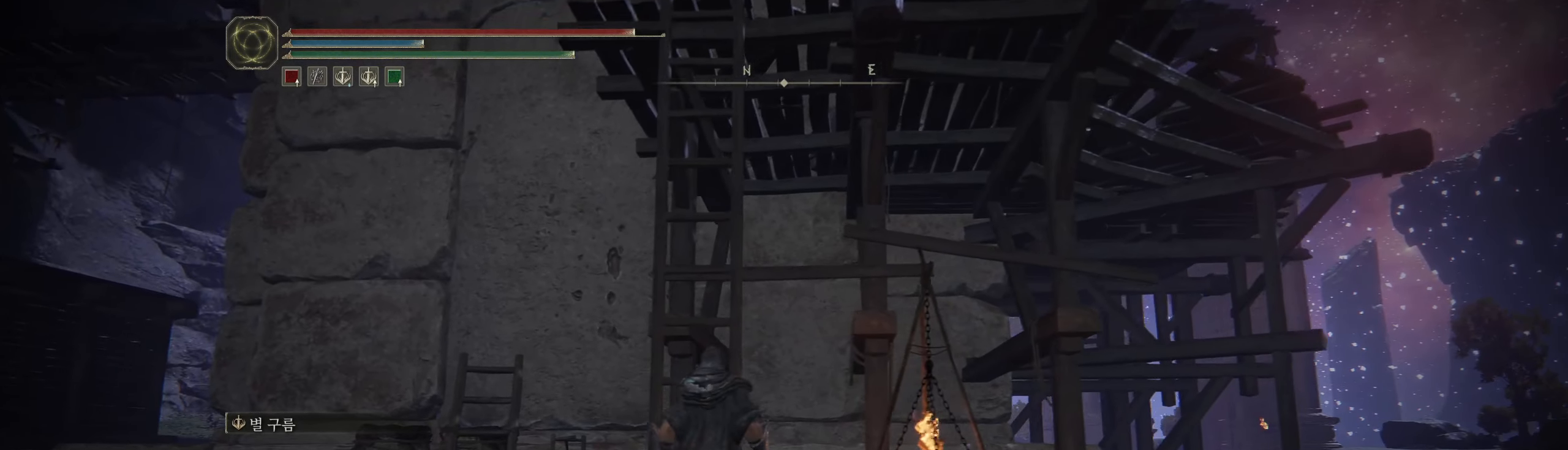
{"buttons": [], "left_stick": "up", "events": [[50, "L2", "up"], [100, "Y", "down"], [166, "R2", "down"], [166, "Y", "up"], [216, "R2", "up"], [250, "Y", "down"], [350, "Y", "up"]]}
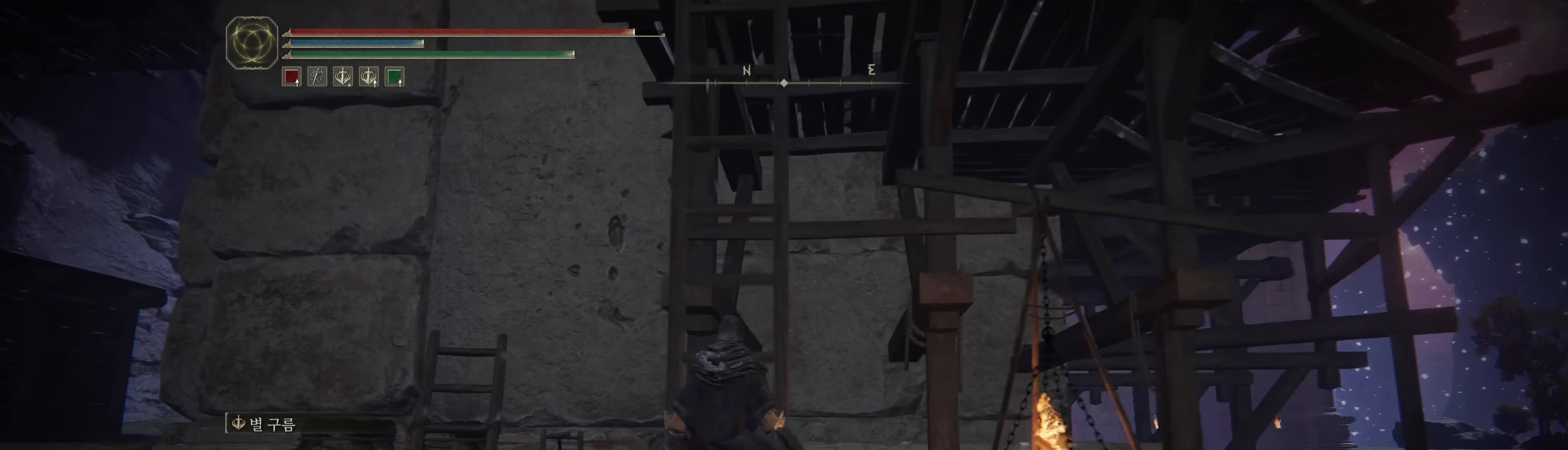
{"buttons": [], "left_stick": "up", "events": [[66, "Y", "down"], [183, "Y", "up"]]}
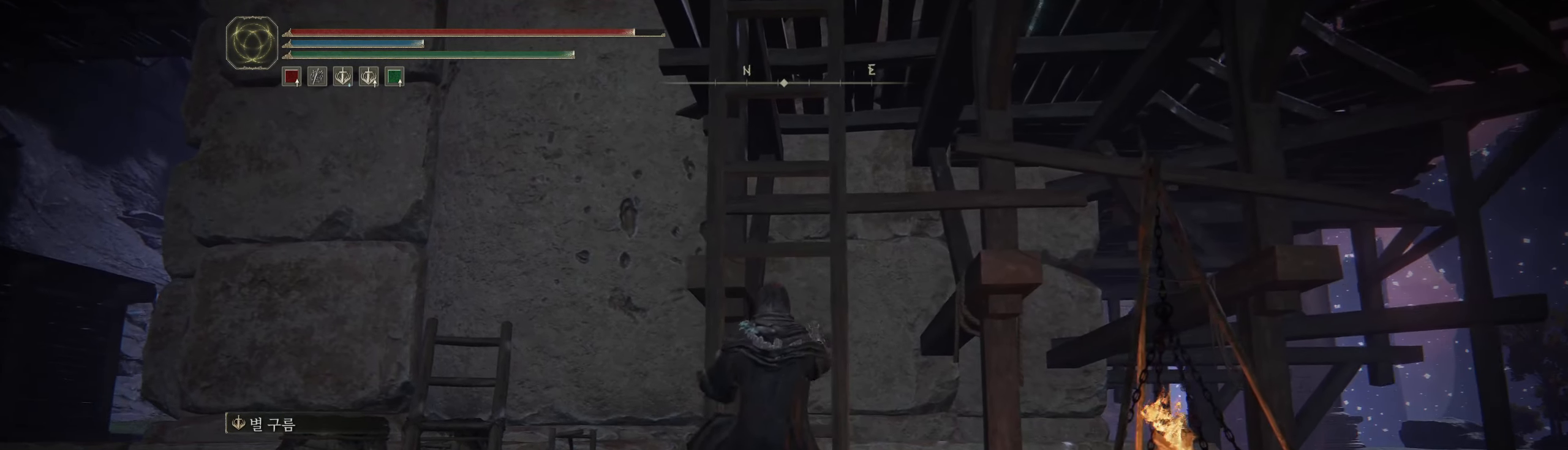
{"buttons": ["B"], "left_stick": "up", "events": [[33, "B", "down"]]}
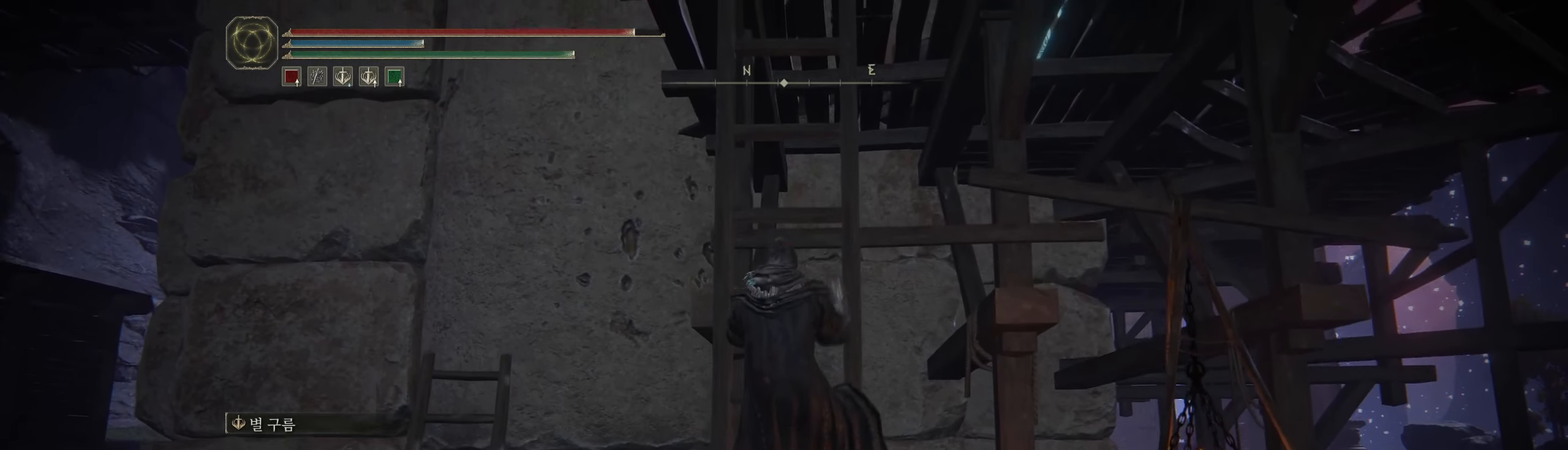
{"buttons": ["B"], "left_stick": "up", "events": []}
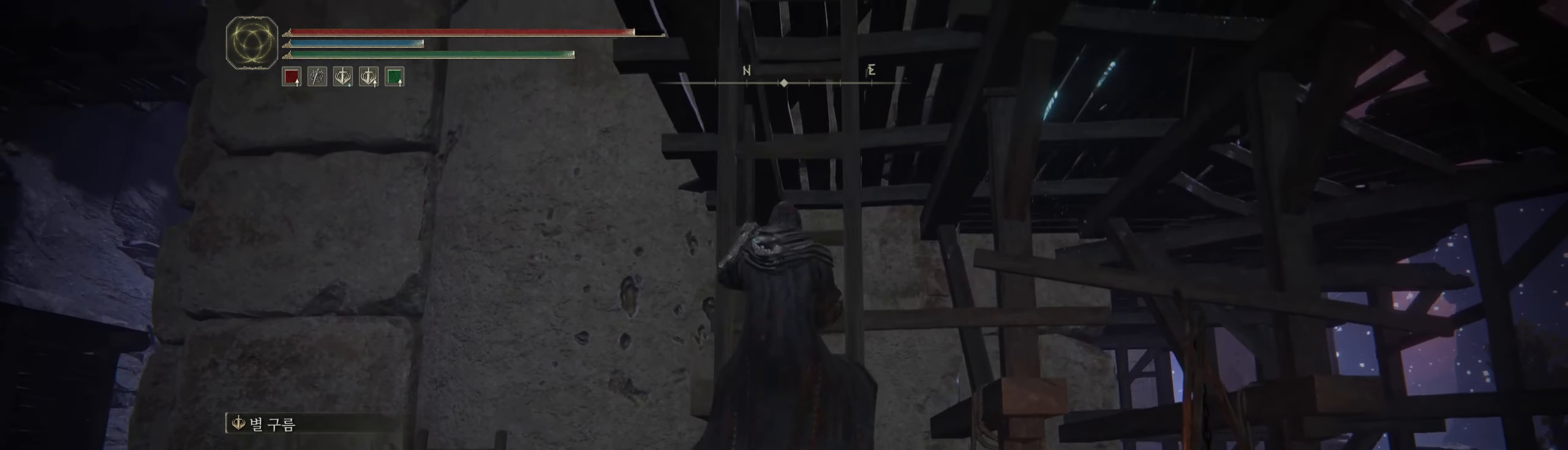
{"buttons": ["B"], "left_stick": "up", "events": []}
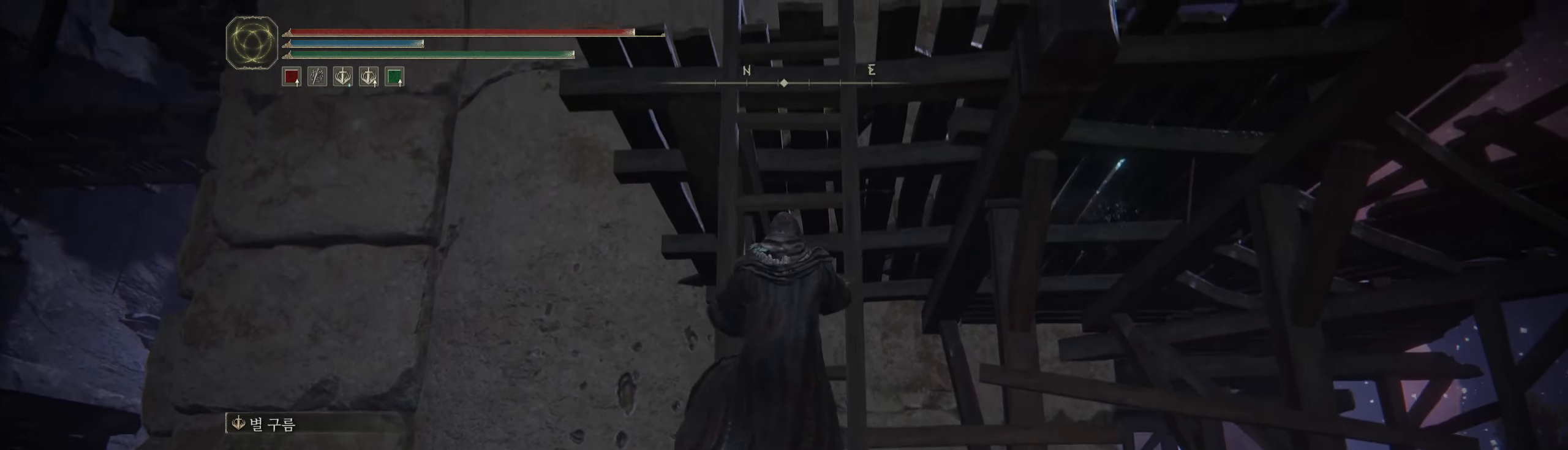
{"buttons": [], "left_stick": "up", "events": [[500, "B", "up"]]}
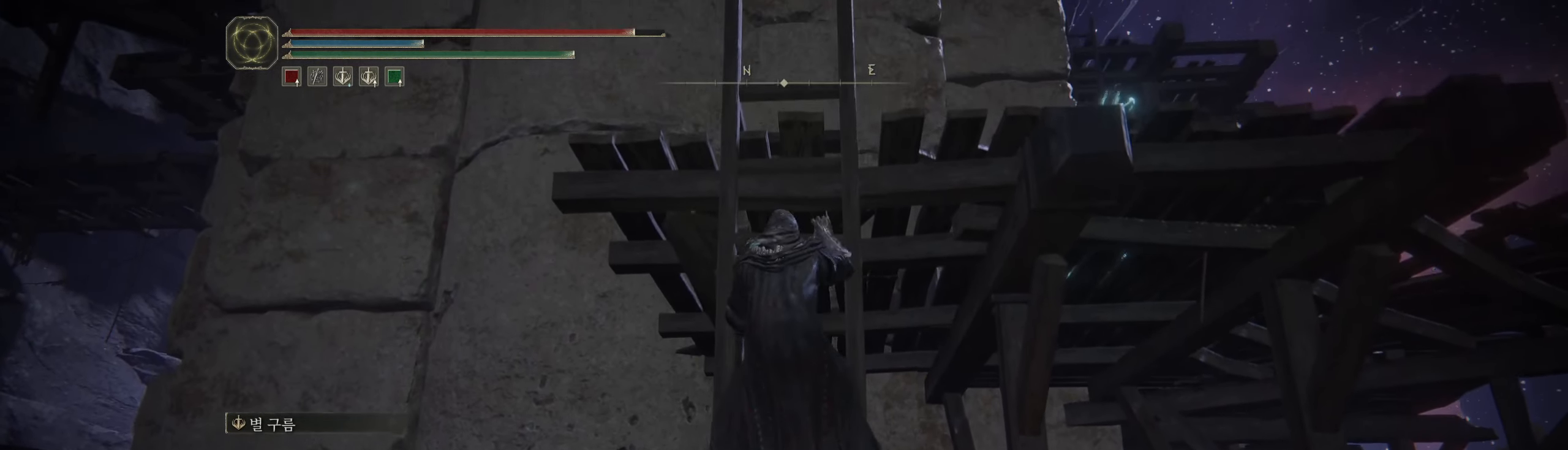
{"buttons": [], "left_stick": "up", "events": []}
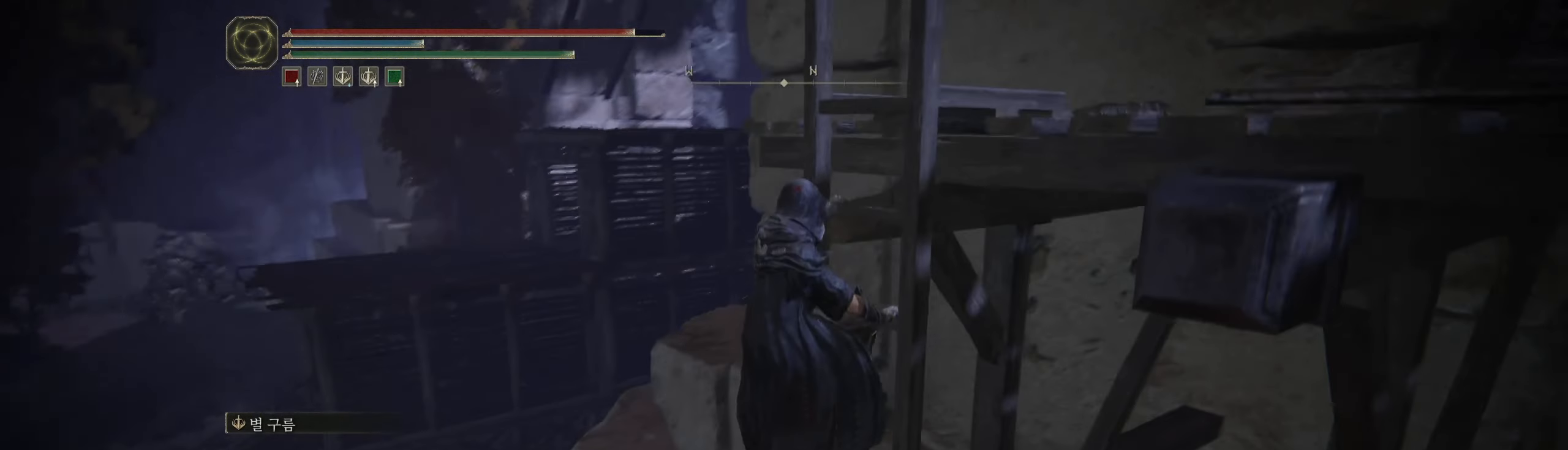
{"buttons": [], "left_stick": "up", "events": []}
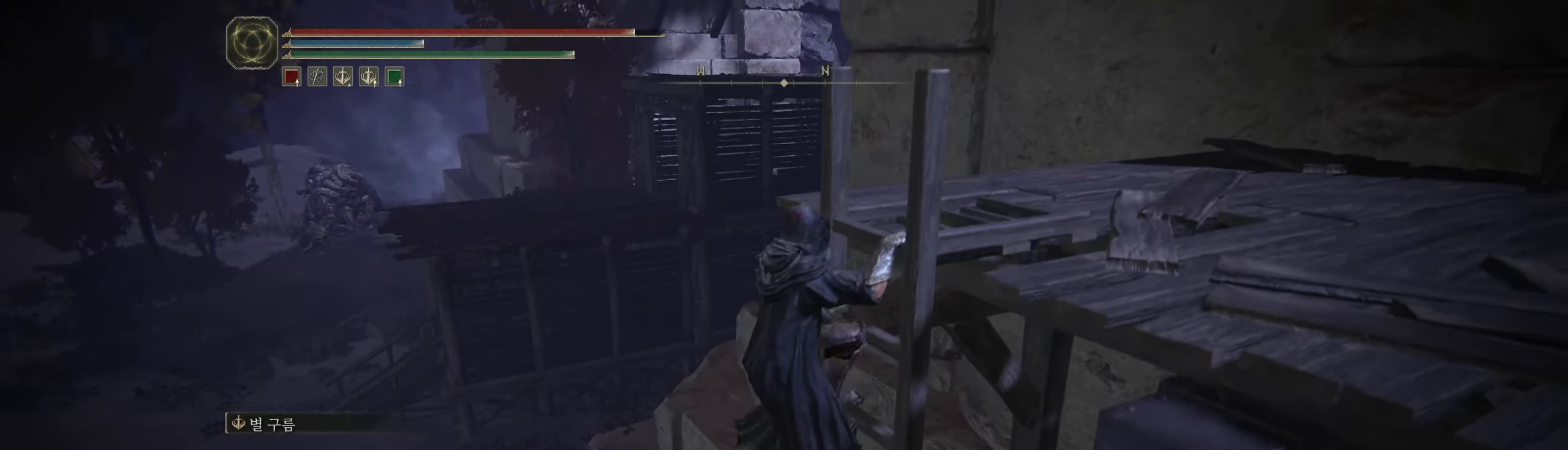
{"buttons": [], "left_stick": "up", "events": []}
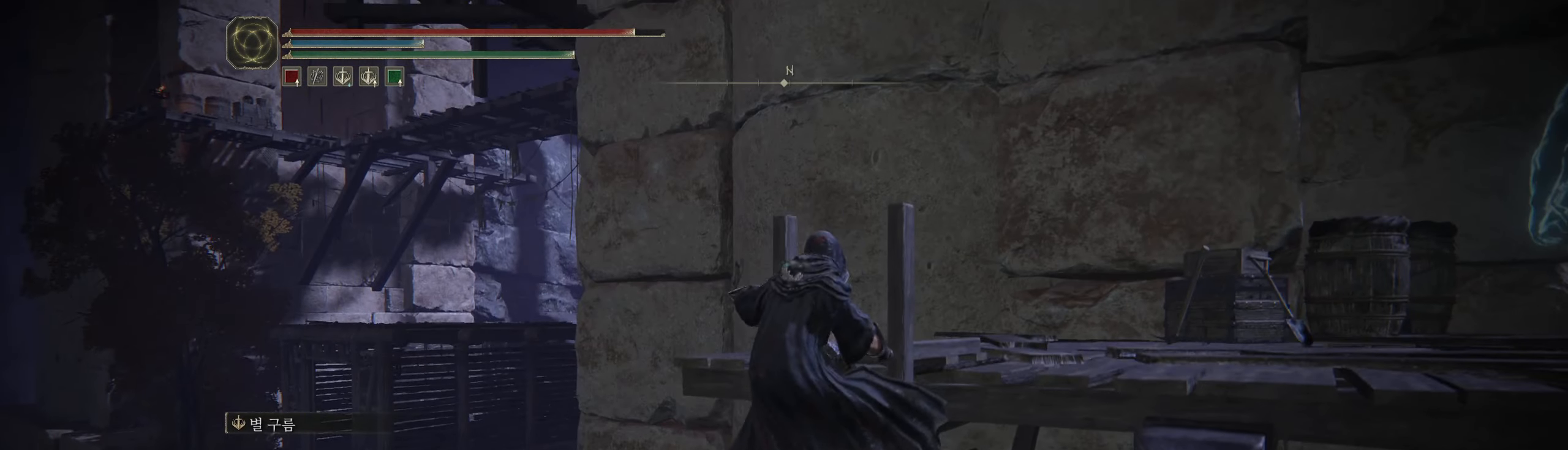
{"buttons": [], "left_stick": "up", "events": []}
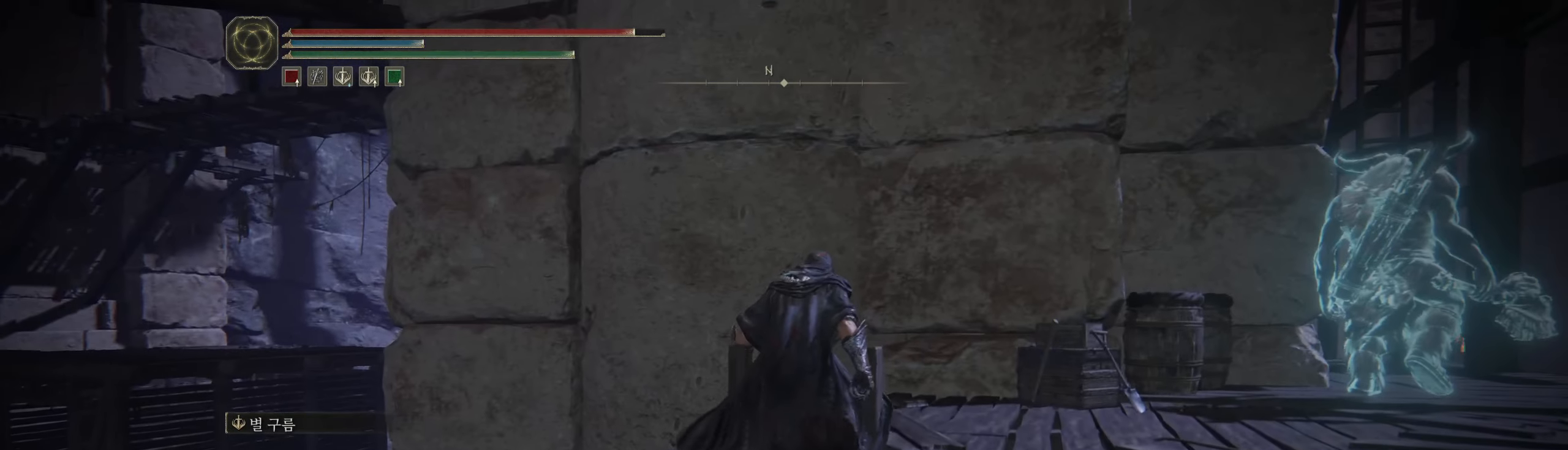
{"buttons": [], "left_stick": "up", "events": []}
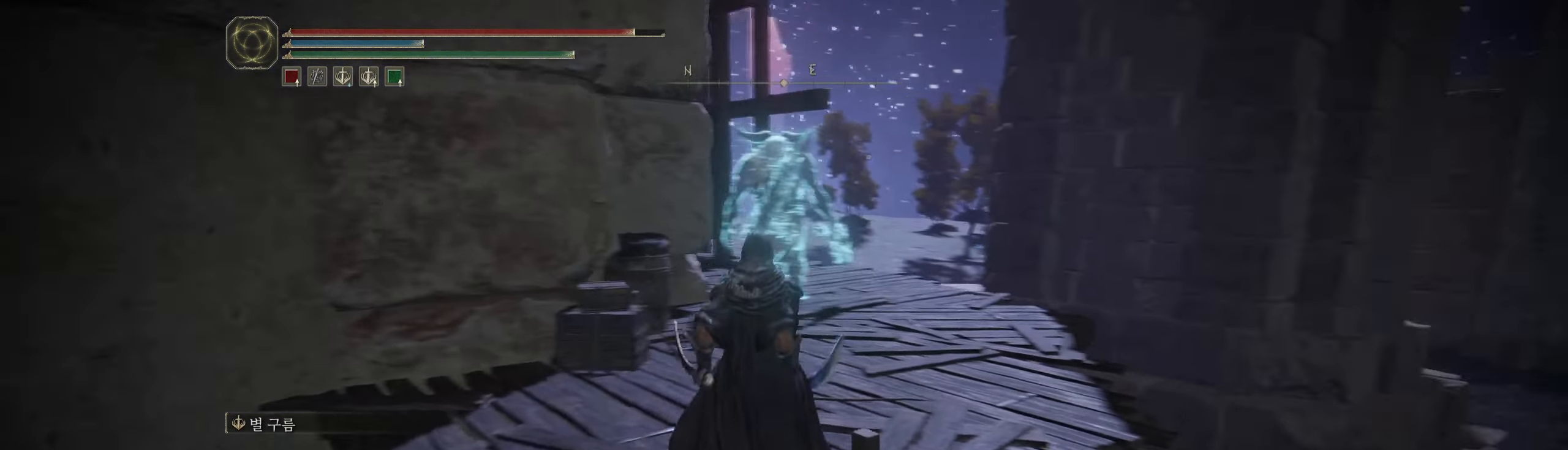
{"buttons": [], "left_stick": "up", "events": []}